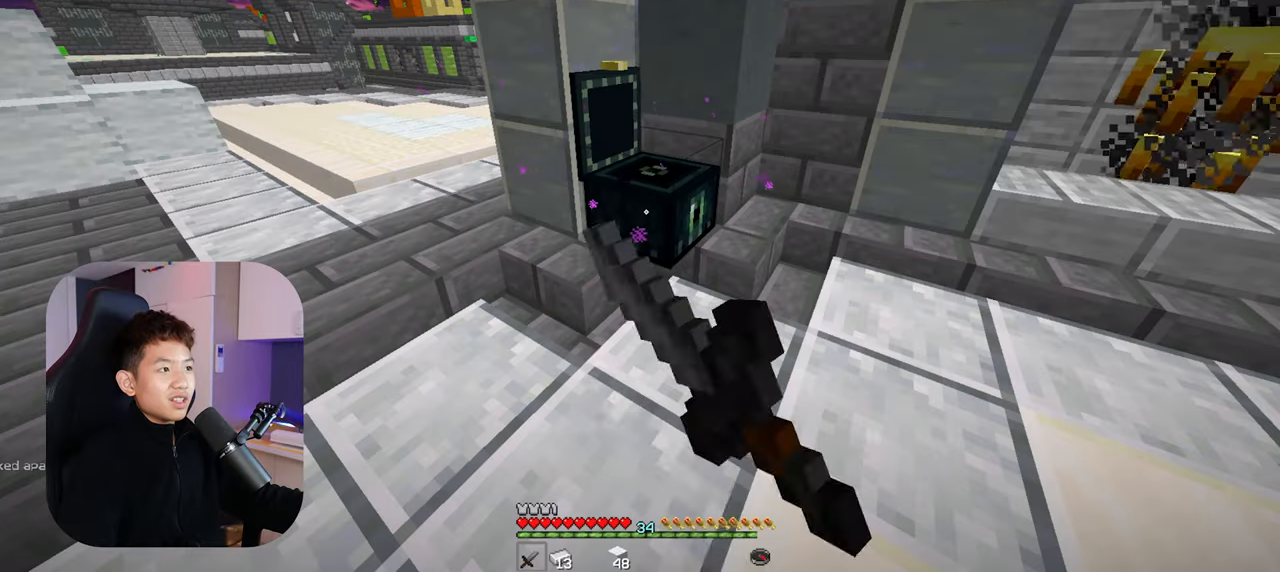
Gameplay with keyboard and mouse; each line is a JSON object with the keys and mouse buttons held at the frame after it. "events" lists presses ("down") and releases ("up") of "a", "d", "s", "space", "w", "mouse_left" and "mouse_right" between this image and that frame as [ms after this image, input, new state], when the widget could be followed in between. "mouse_left", "mouse_right" = the "left", "right" buttons of the "mouse" list. No other keys are recorded. Fast repeated clicks can show as one long hold. Mouse movement is not recorded.
{"keys": [], "mouse": [], "events": [[200, "mouse_right", "down"], [317, "mouse_right", "up"]]}
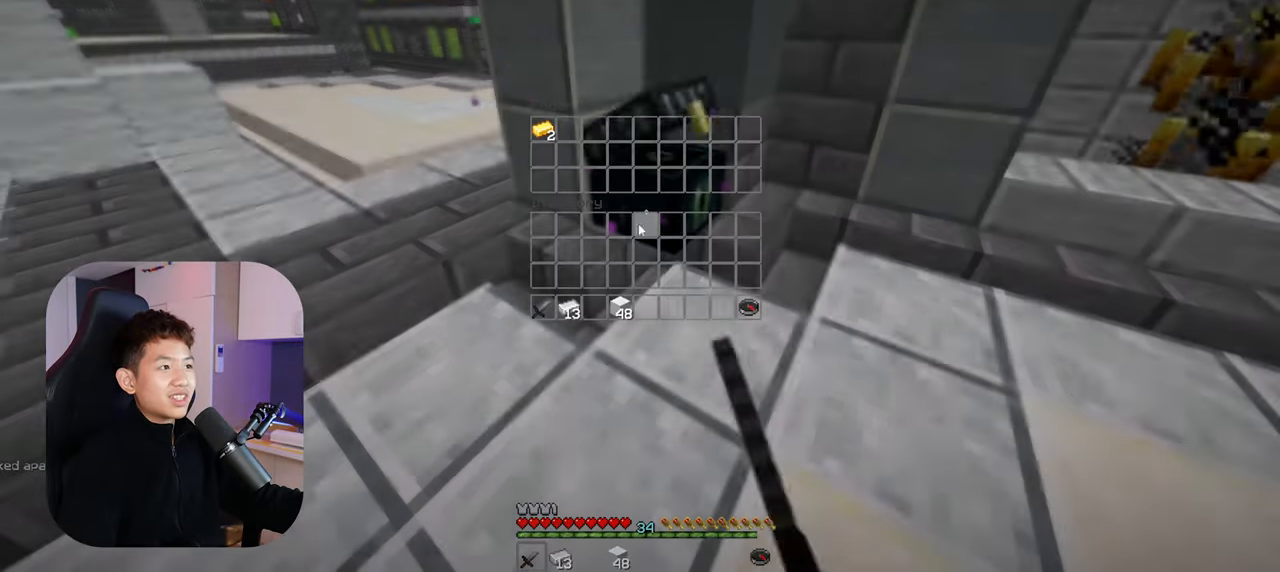
{"keys": [], "mouse": [], "events": []}
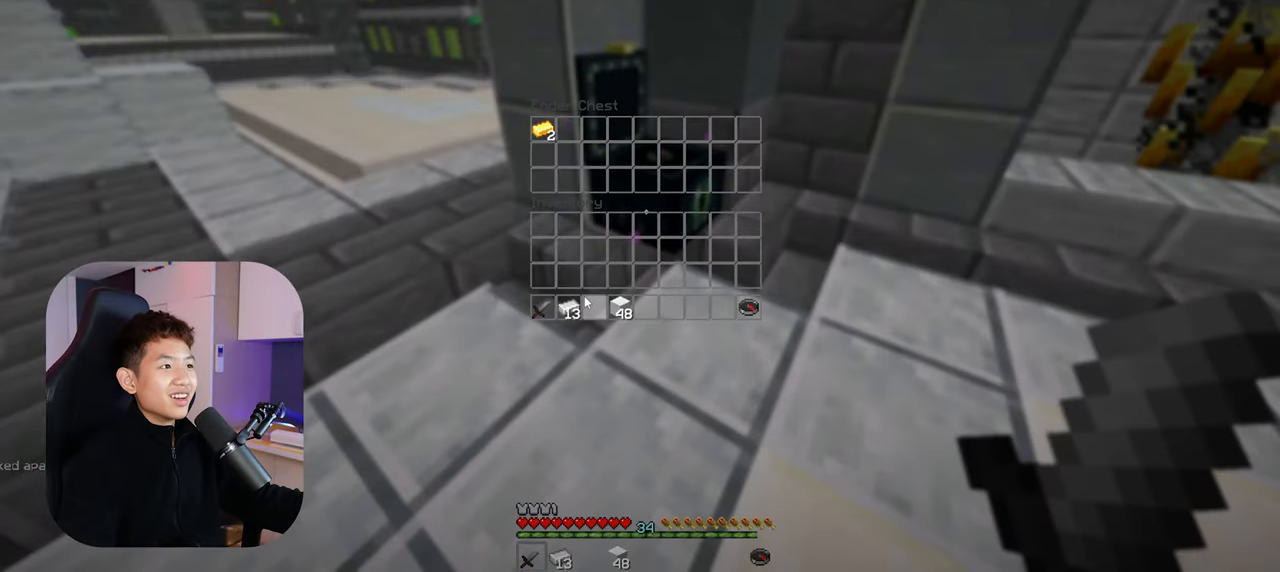
{"keys": ["w"], "mouse": [], "events": [[417, "w", "down"]]}
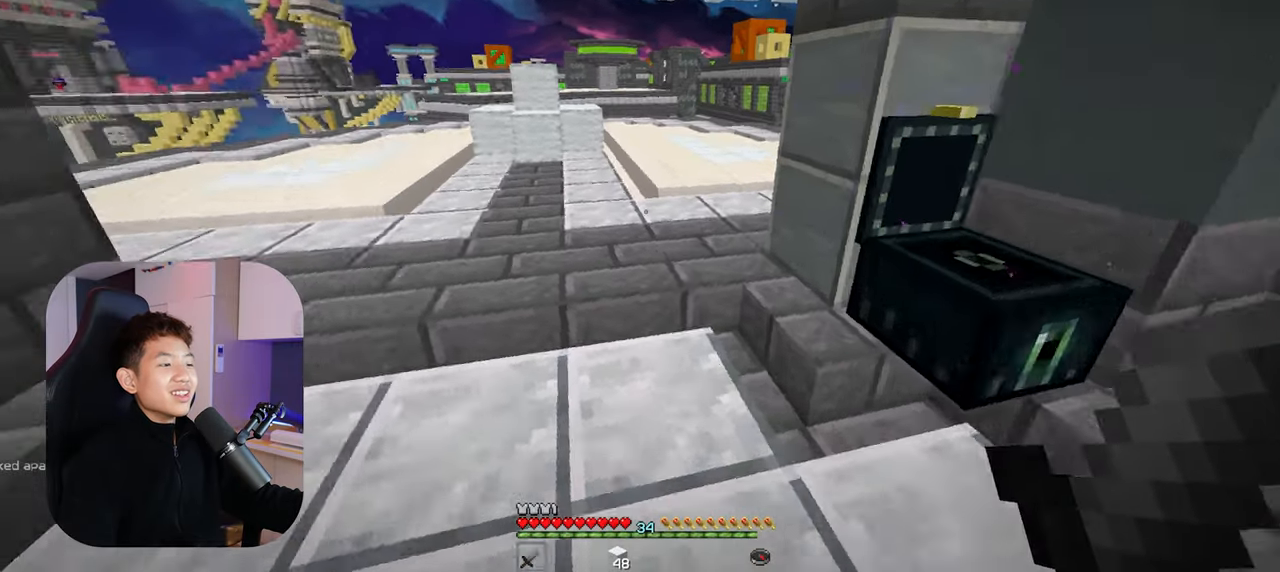
{"keys": ["space", "w"], "mouse": [], "events": [[200, "space", "down"], [350, "mouse_right", "down"], [467, "mouse_right", "up"]]}
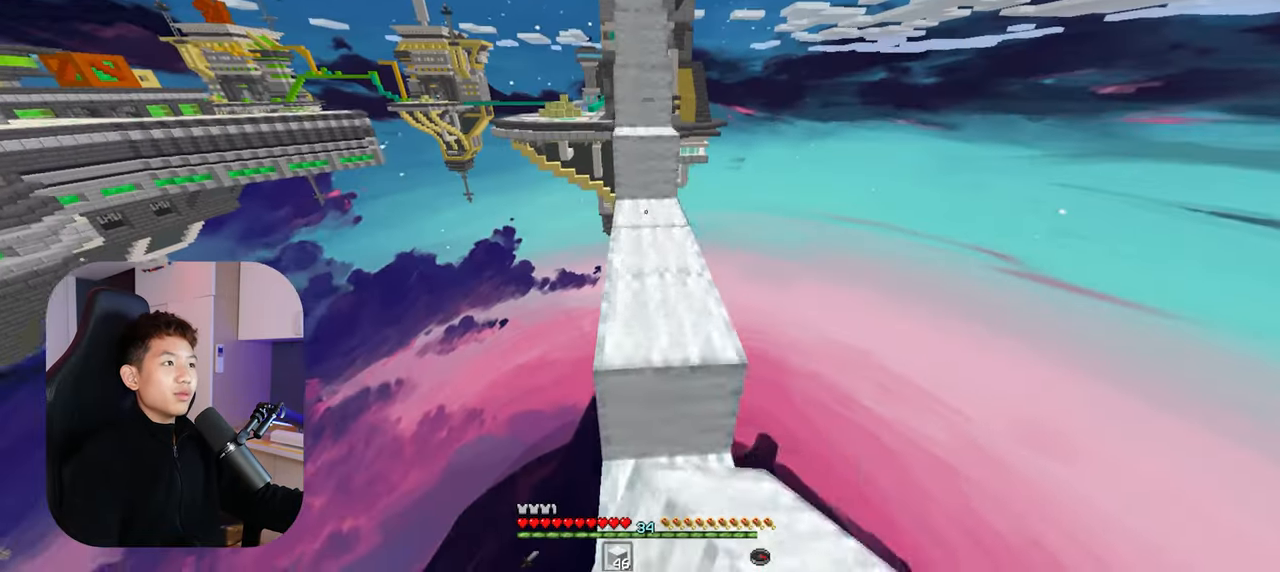
{"keys": ["w"], "mouse": [], "events": [[17, "space", "up"], [134, "mouse_right", "down"], [200, "space", "down"], [250, "mouse_right", "up"], [434, "space", "up"]]}
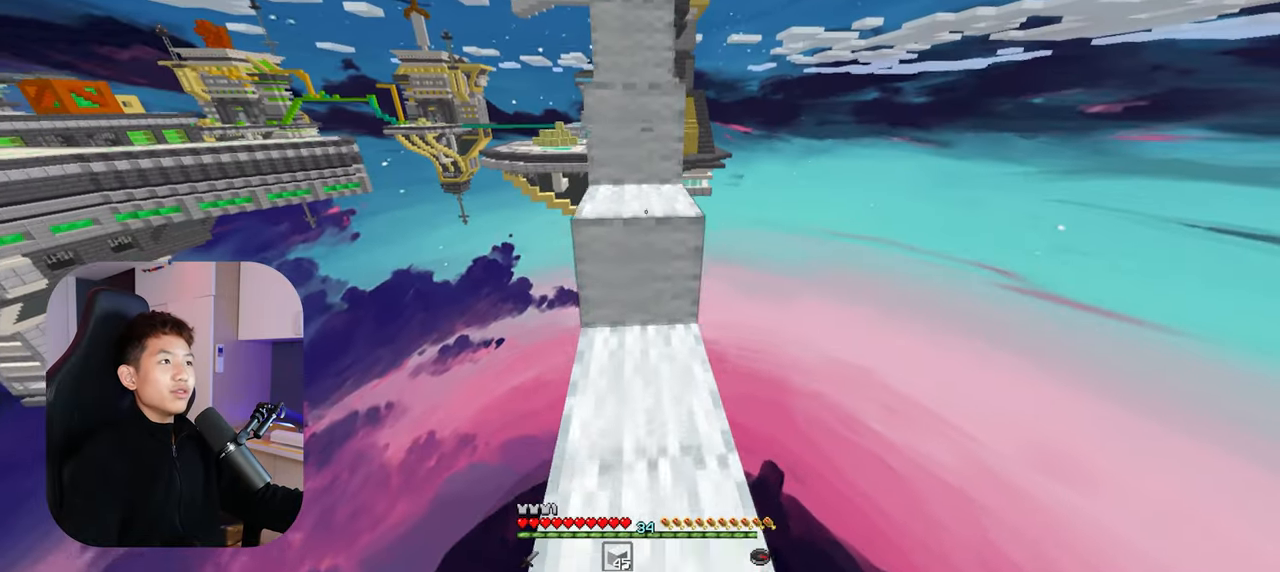
{"keys": ["space", "w"], "mouse": [], "events": [[50, "space", "down"]]}
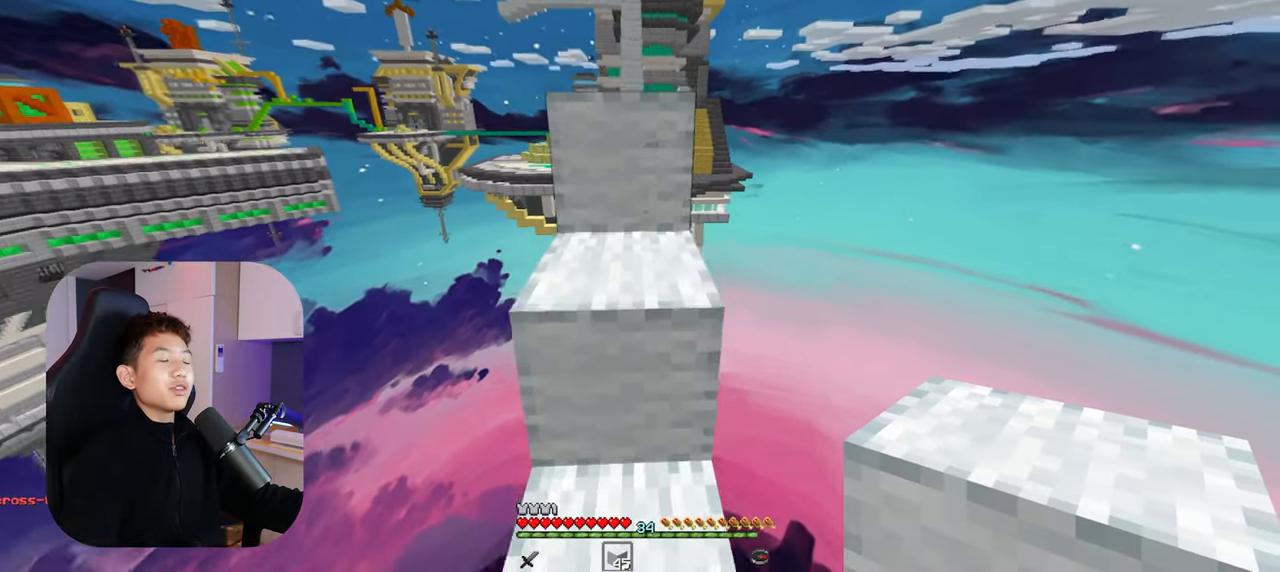
{"keys": ["space", "w"], "mouse": [], "events": []}
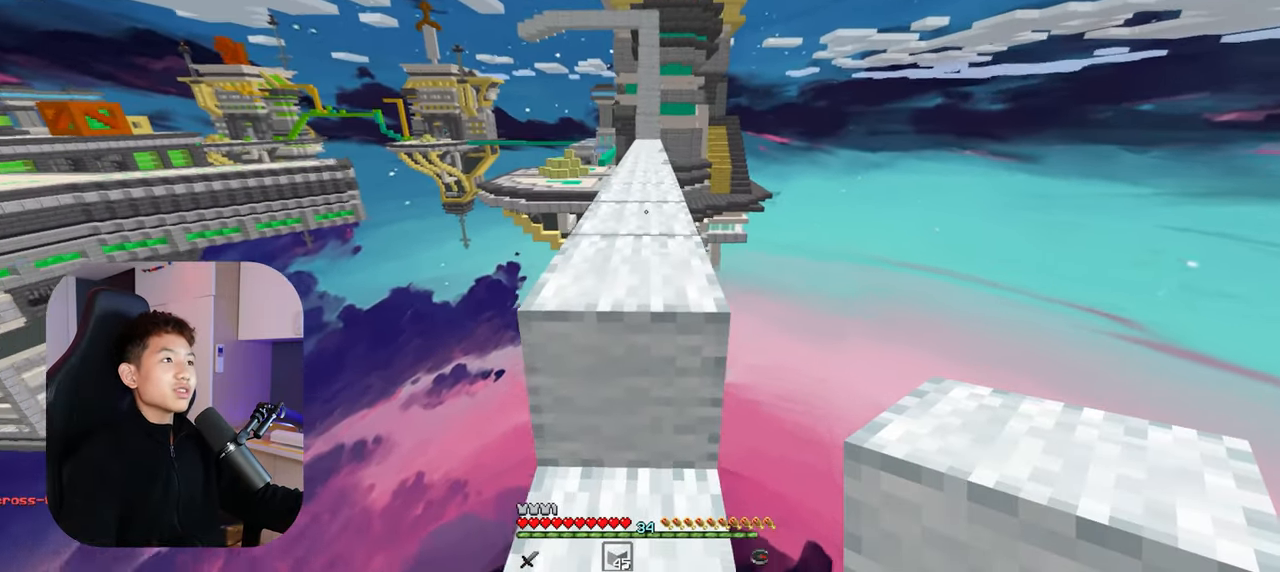
{"keys": ["space", "w"], "mouse": [], "events": []}
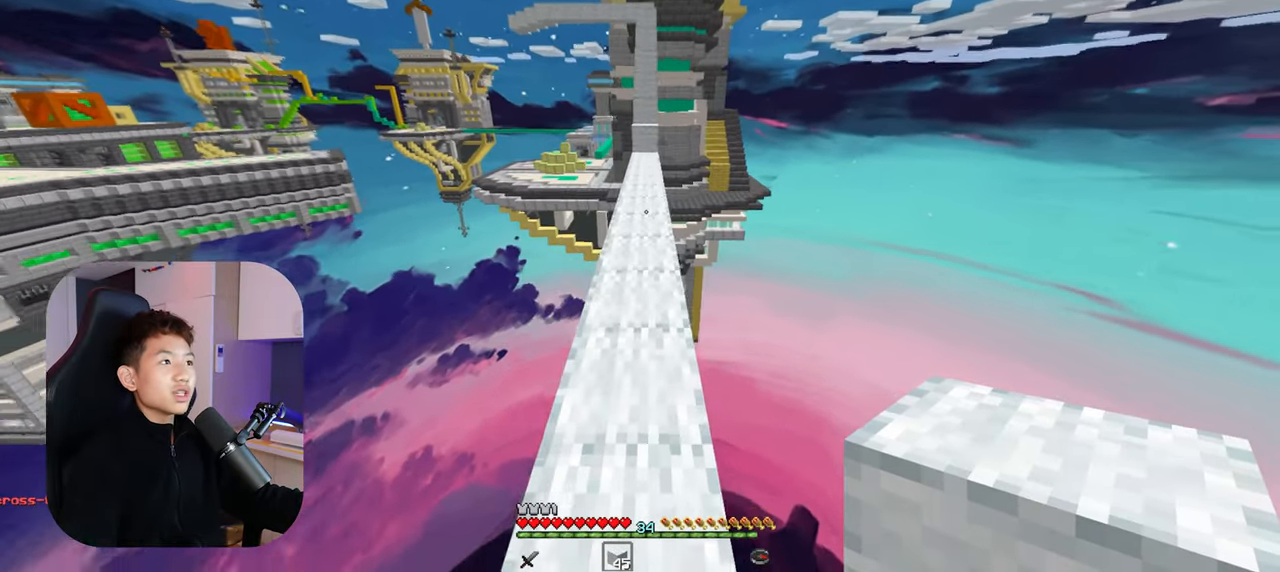
{"keys": ["space", "w"], "mouse": [], "events": []}
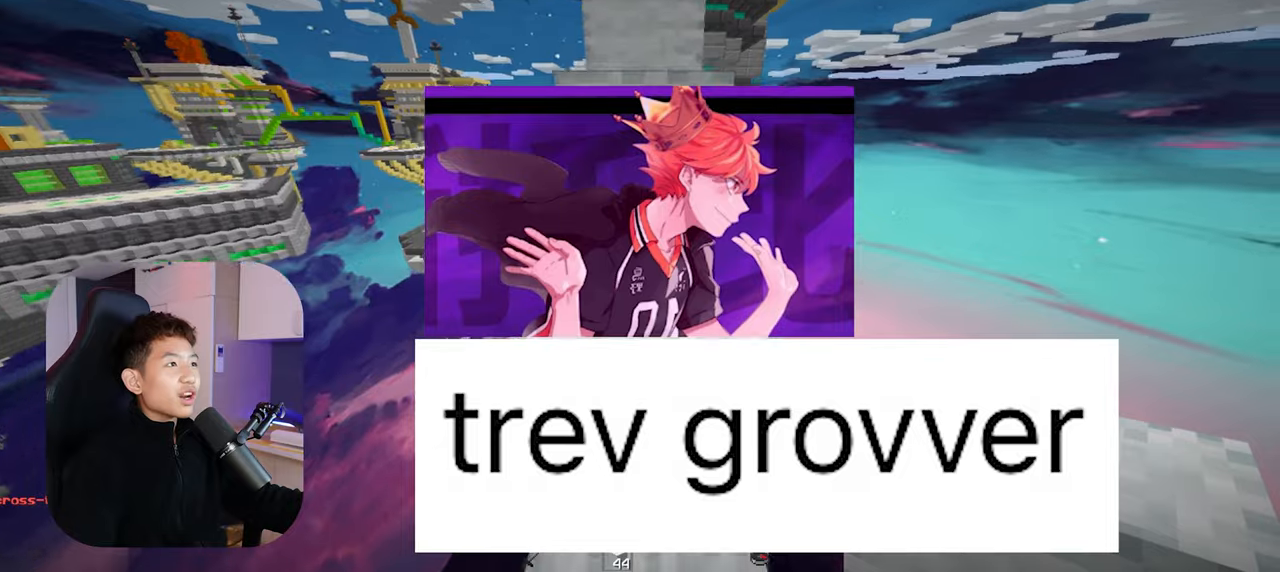
{"keys": ["space", "w"], "mouse": [], "events": []}
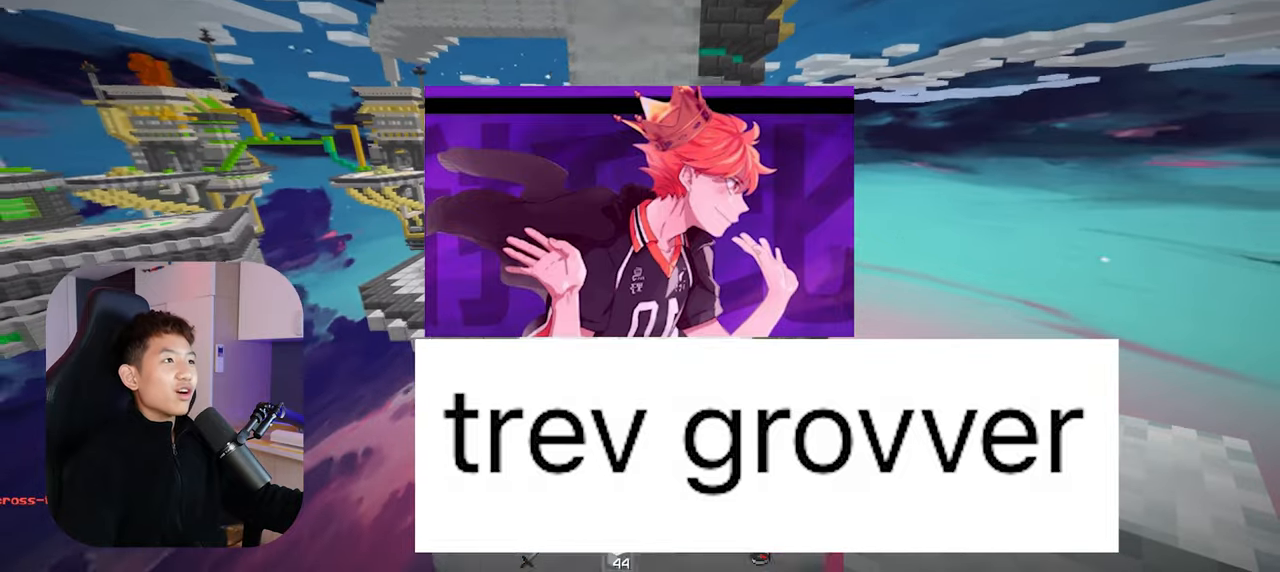
{"keys": ["space", "w"], "mouse": [], "events": []}